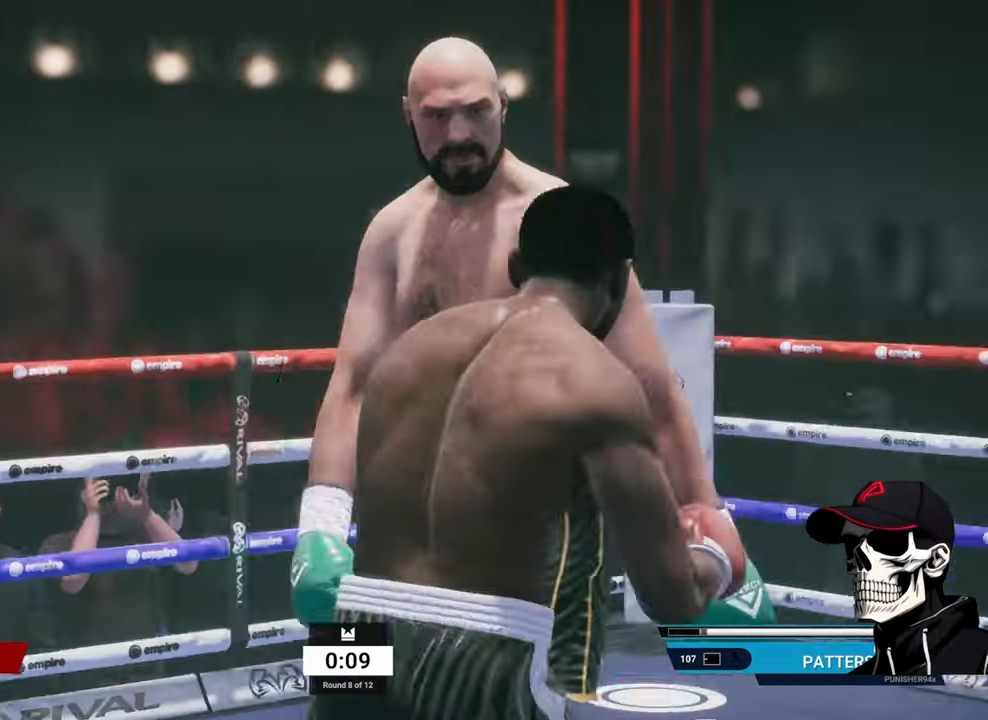
Gameplay with a controller (Xbox layout); each line is a JSON object with the inputs held at the frame after it. "events" lists button and stick changes between this image and that frame as [ms after this image, input, new state], when the widget could be followed in between.
{"buttons": ["R1"], "left_stick": "center", "right_stick": "center", "events": [[50, "left_stick", "center"], [50, "right_stick", "center"], [84, "L1", "up"], [417, "R1", "down"]]}
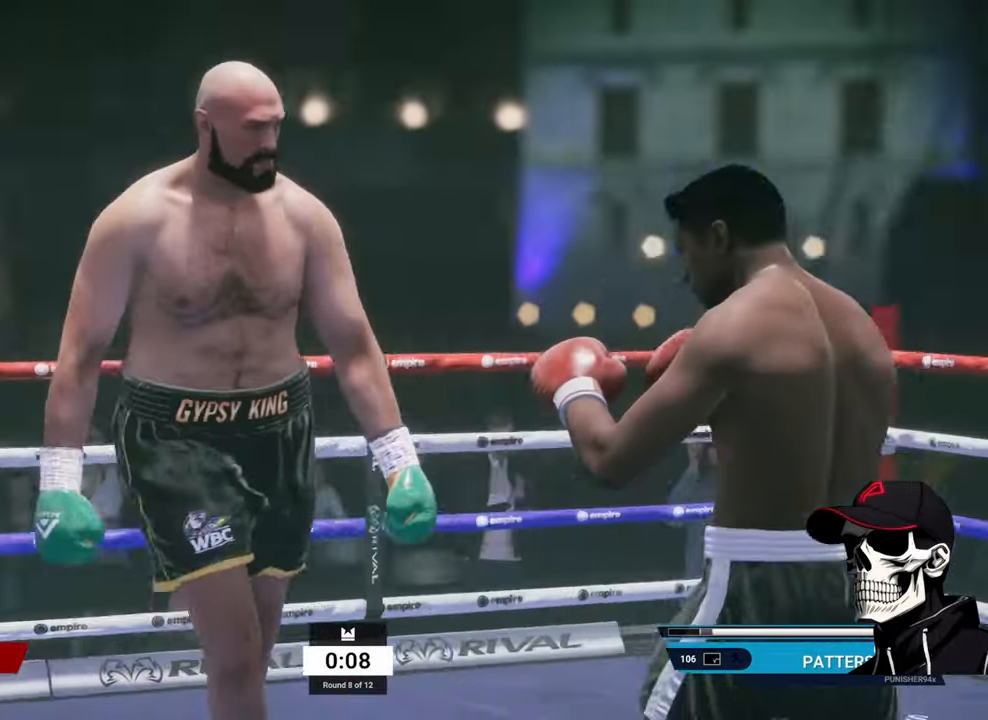
{"buttons": ["R2"], "left_stick": "up", "right_stick": "center", "events": [[17, "left_stick", "up-right"], [150, "R1", "up"], [150, "R2", "down"], [150, "left_stick", "up-left"], [300, "left_stick", "up"]]}
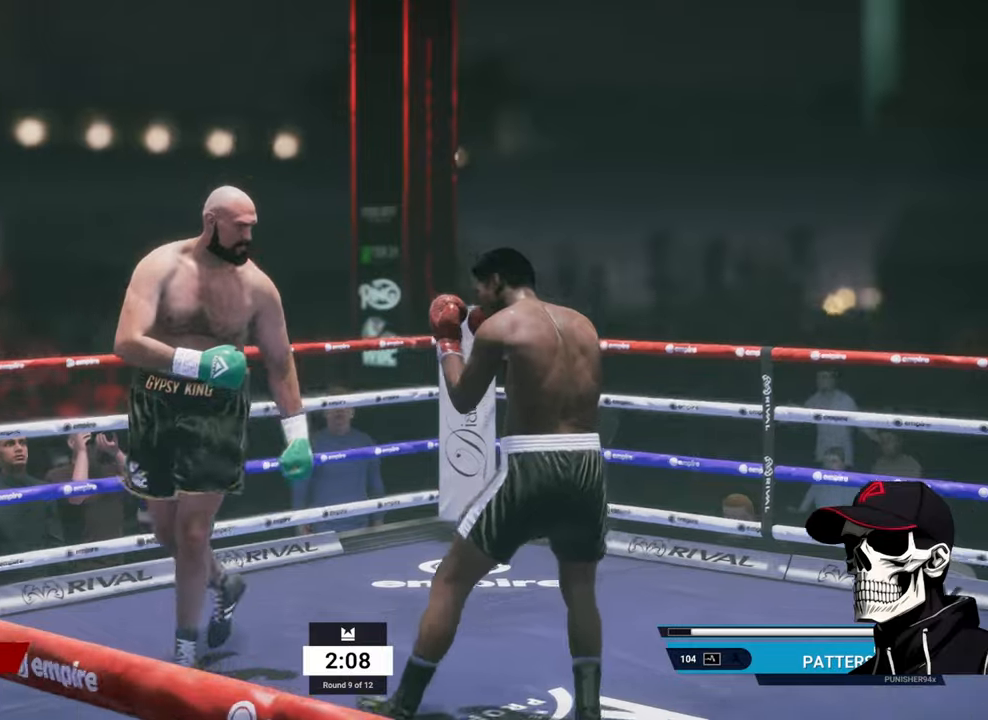
{"buttons": ["L3"], "left_stick": "down-left", "right_stick": "center", "events": [[83, "R2", "up"], [500, "L3", "down"], [500, "left_stick", "down-left"]]}
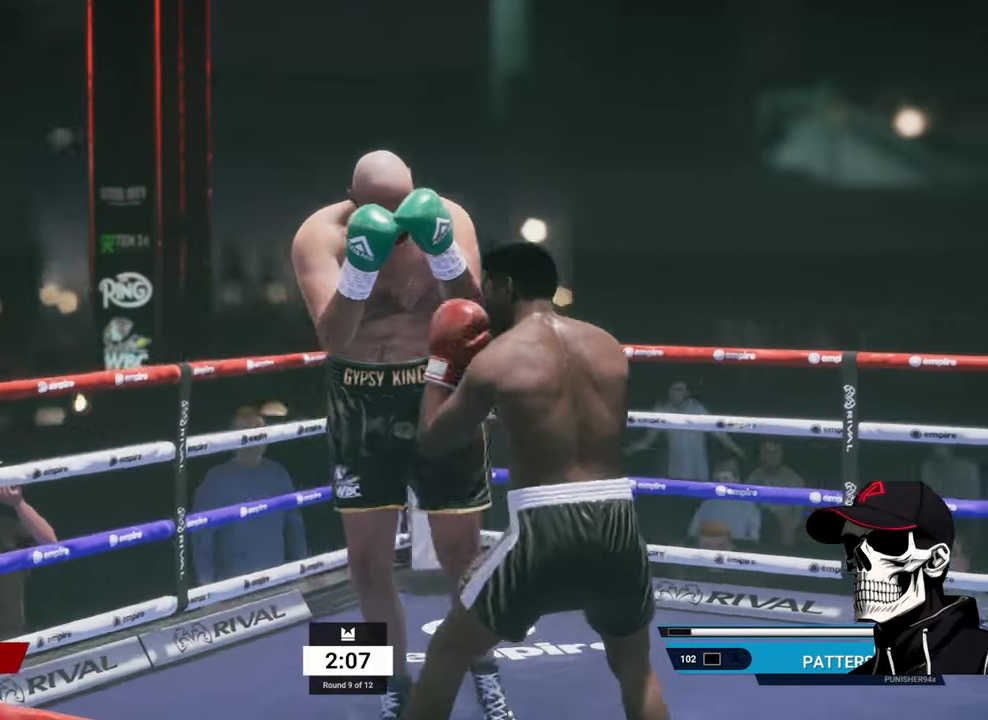
{"buttons": [], "left_stick": "left", "right_stick": "center", "events": [[200, "L3", "up"], [416, "left_stick", "left"]]}
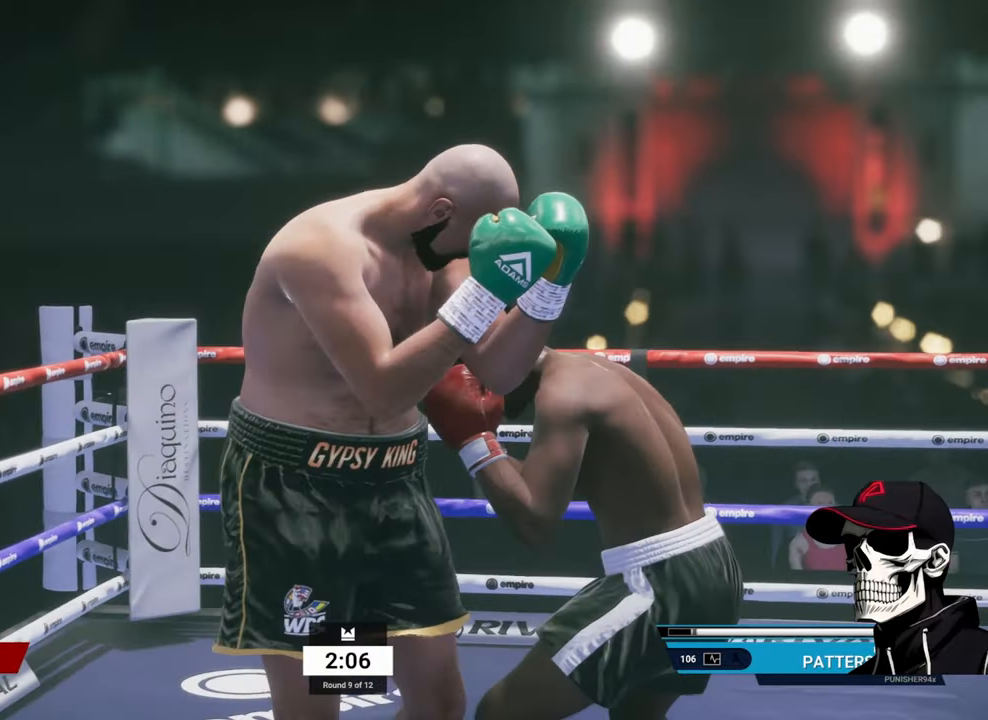
{"buttons": [], "left_stick": "down", "right_stick": "center", "events": [[150, "left_stick", "down-left"], [266, "L3", "down"], [266, "left_stick", "down"], [466, "L3", "up"]]}
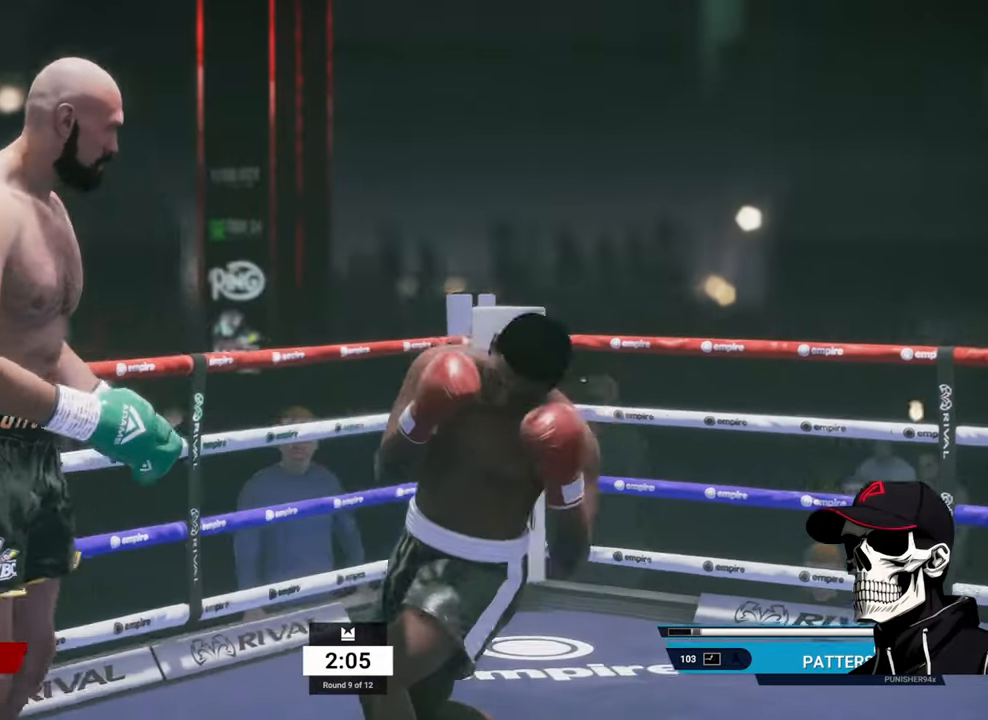
{"buttons": ["L3"], "left_stick": "left", "right_stick": "center", "events": [[116, "left_stick", "down-left"], [216, "left_stick", "left"], [433, "L3", "down"]]}
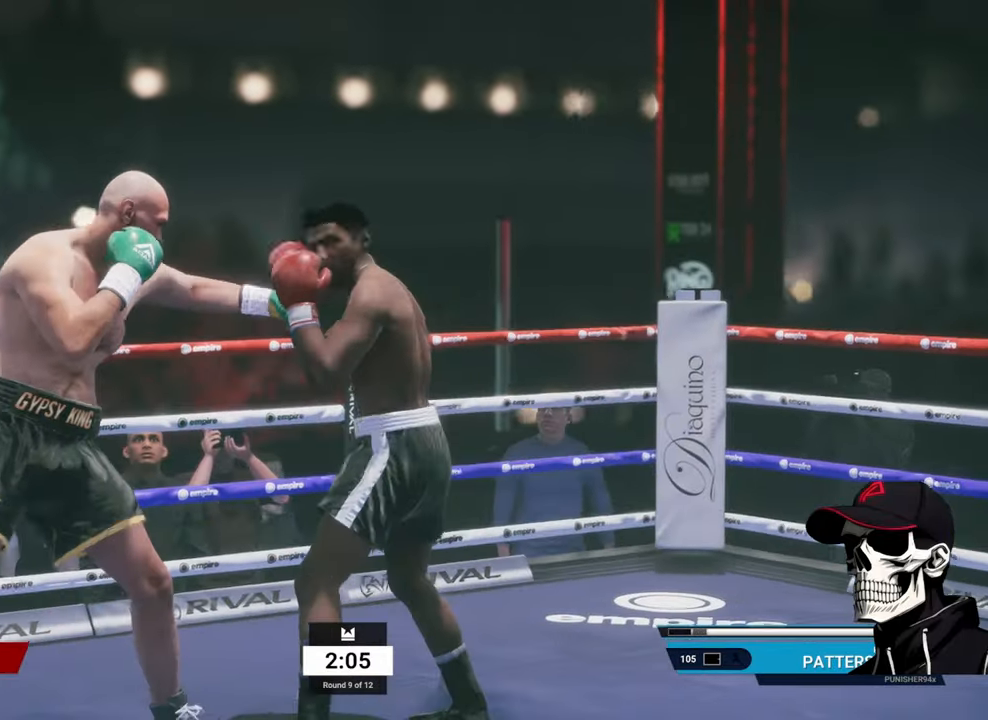
{"buttons": ["L1"], "left_stick": "left", "right_stick": "down-left", "events": [[83, "L3", "up"], [316, "L1", "down"], [383, "right_stick", "down-left"]]}
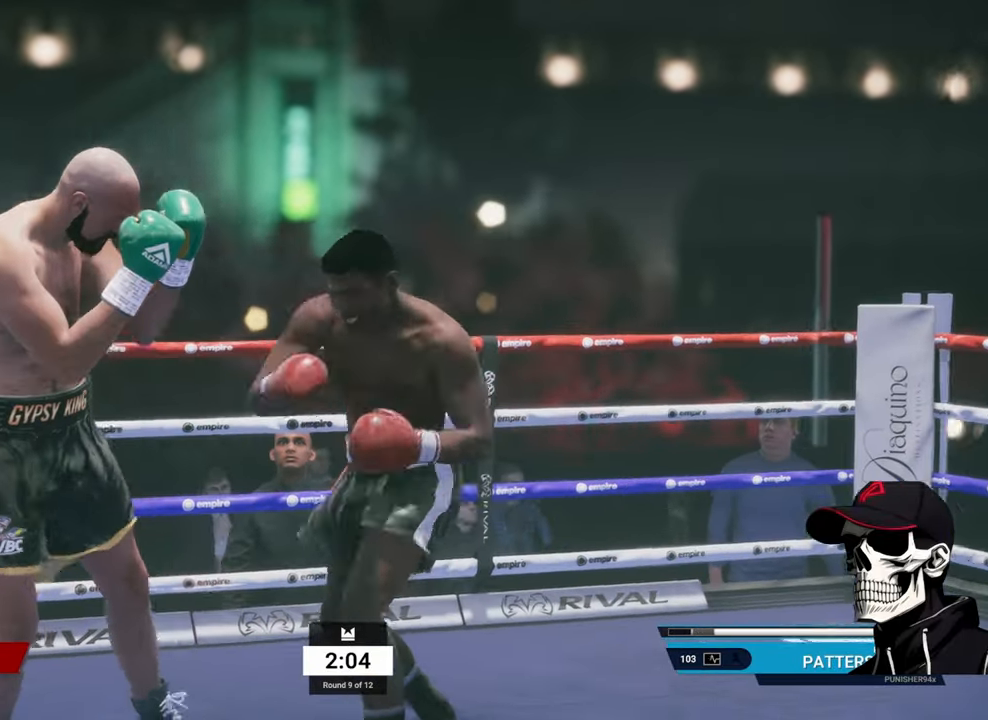
{"buttons": ["L2", "R1", "R2"], "left_stick": "right", "right_stick": "center", "events": [[66, "right_stick", "center"], [116, "L1", "up"], [216, "left_stick", "down-left"], [433, "R1", "down"], [433, "left_stick", "right"], [450, "L2", "down"], [466, "R2", "down"]]}
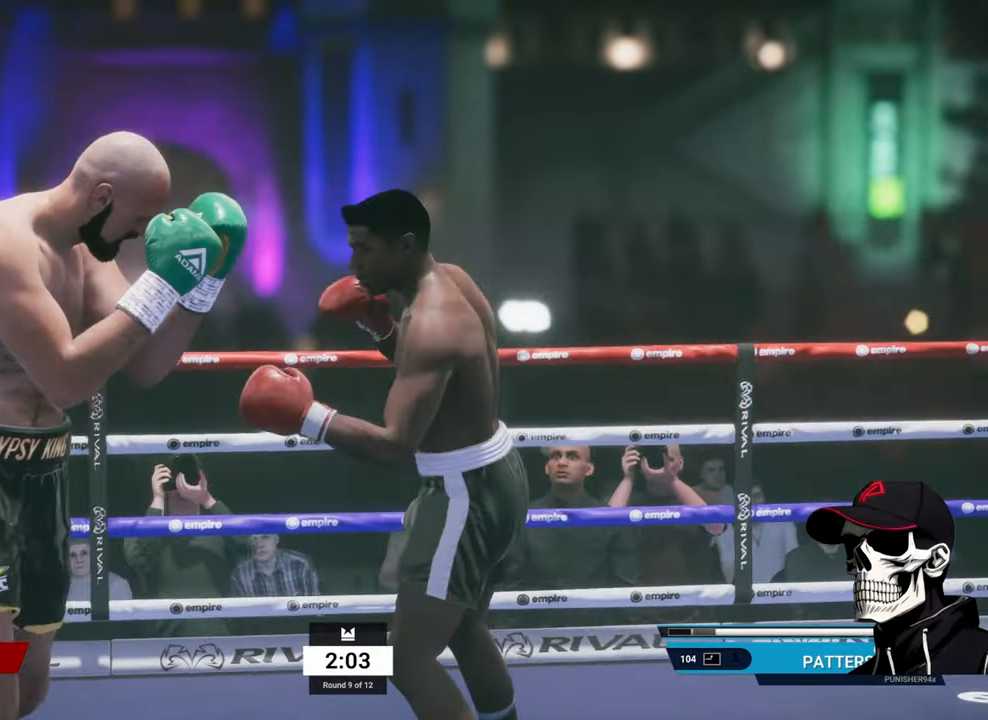
{"buttons": ["L2", "R1", "R2"], "left_stick": "right", "right_stick": "center", "events": [[133, "R2", "up"], [383, "R2", "down"]]}
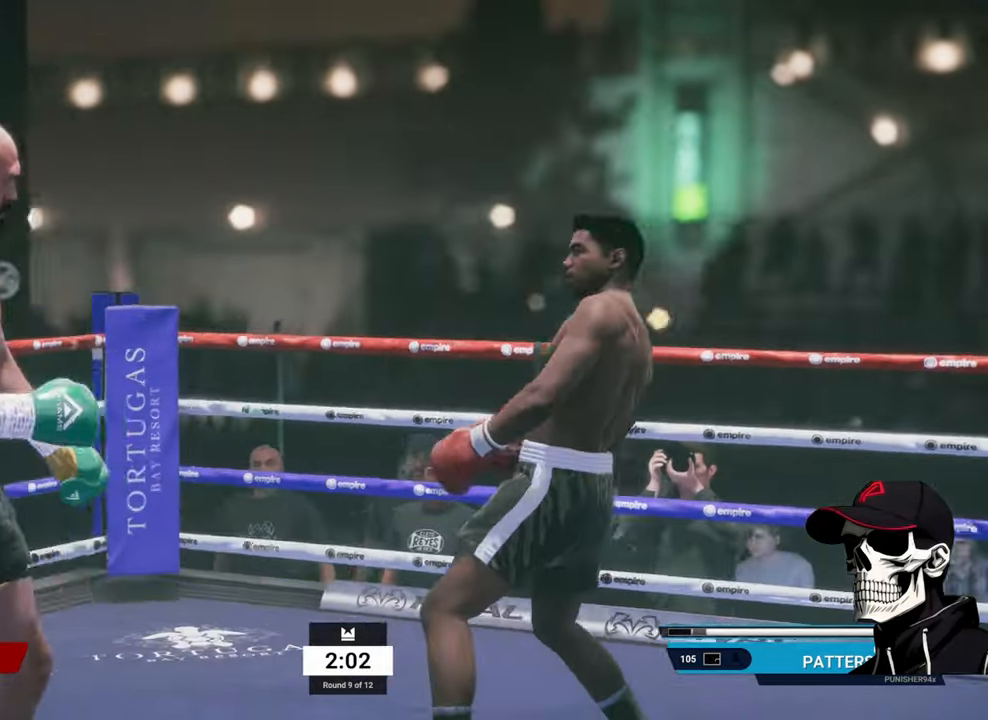
{"buttons": [], "left_stick": "left", "right_stick": "center", "events": [[33, "R2", "up"], [83, "L2", "up"], [100, "R2", "down"], [133, "left_stick", "down"], [150, "R2", "up"], [233, "left_stick", "down-left"], [350, "R1", "up"], [400, "left_stick", "left"]]}
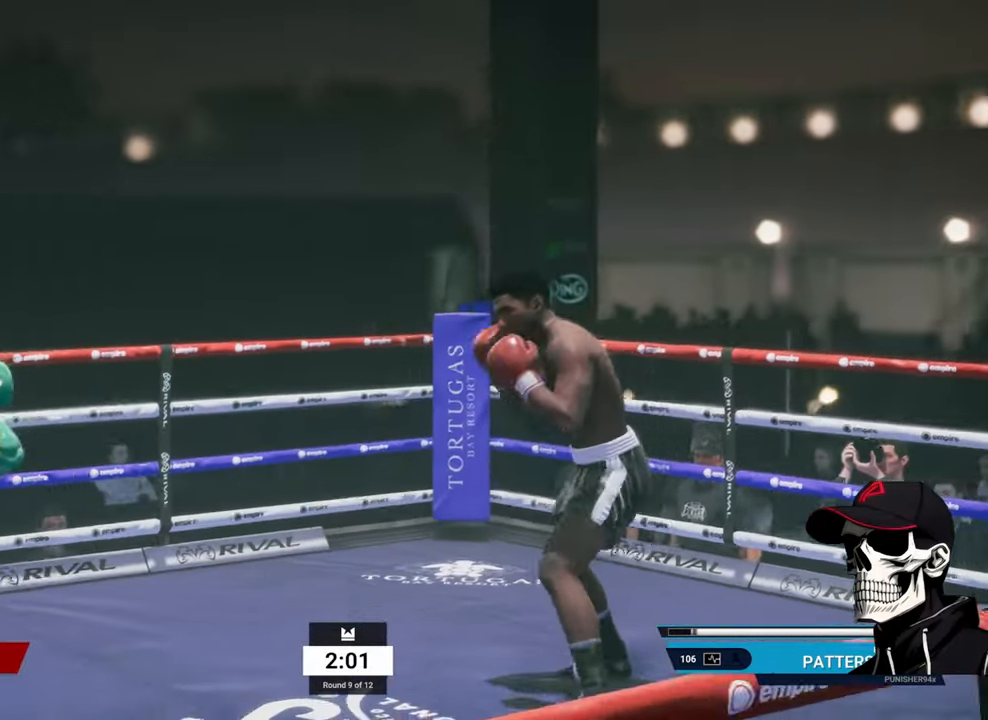
{"buttons": [], "left_stick": "left", "right_stick": "center", "events": []}
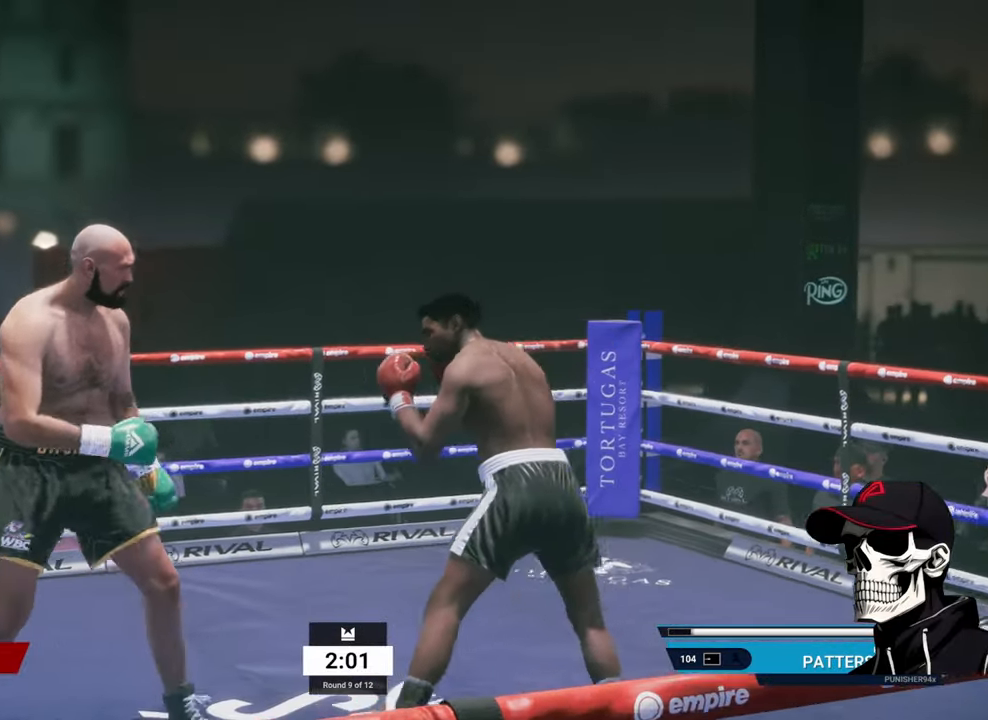
{"buttons": [], "left_stick": "down-left", "right_stick": "center", "events": [[116, "left_stick", "down-left"], [250, "L3", "down"], [483, "L3", "up"]]}
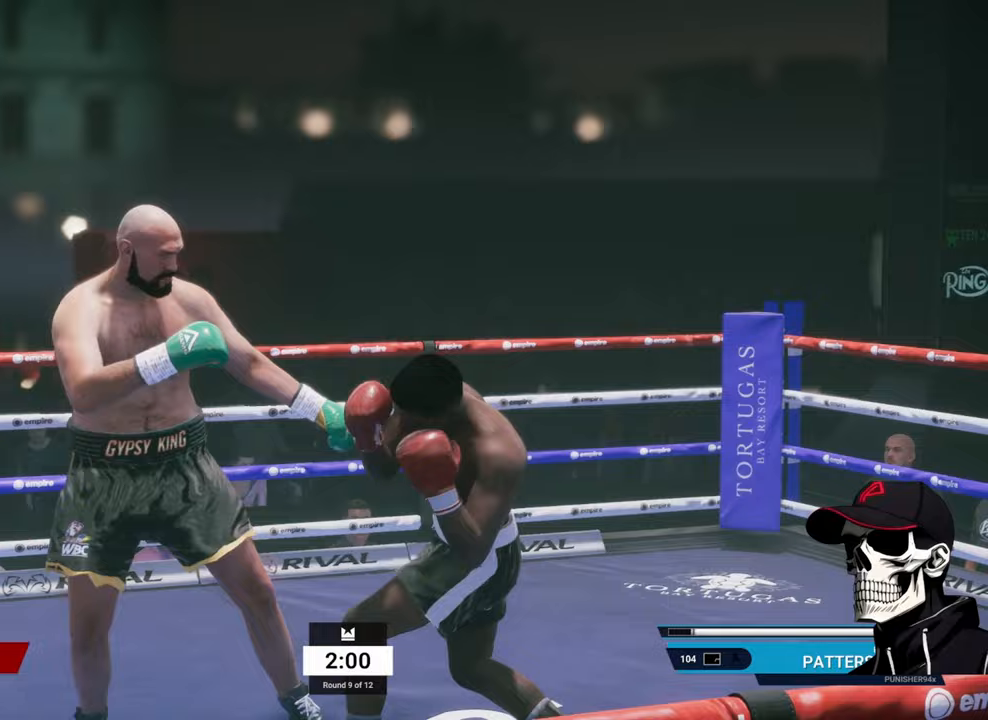
{"buttons": ["L3"], "left_stick": "up-left", "right_stick": "center", "events": [[250, "left_stick", "up-left"], [333, "L3", "down"]]}
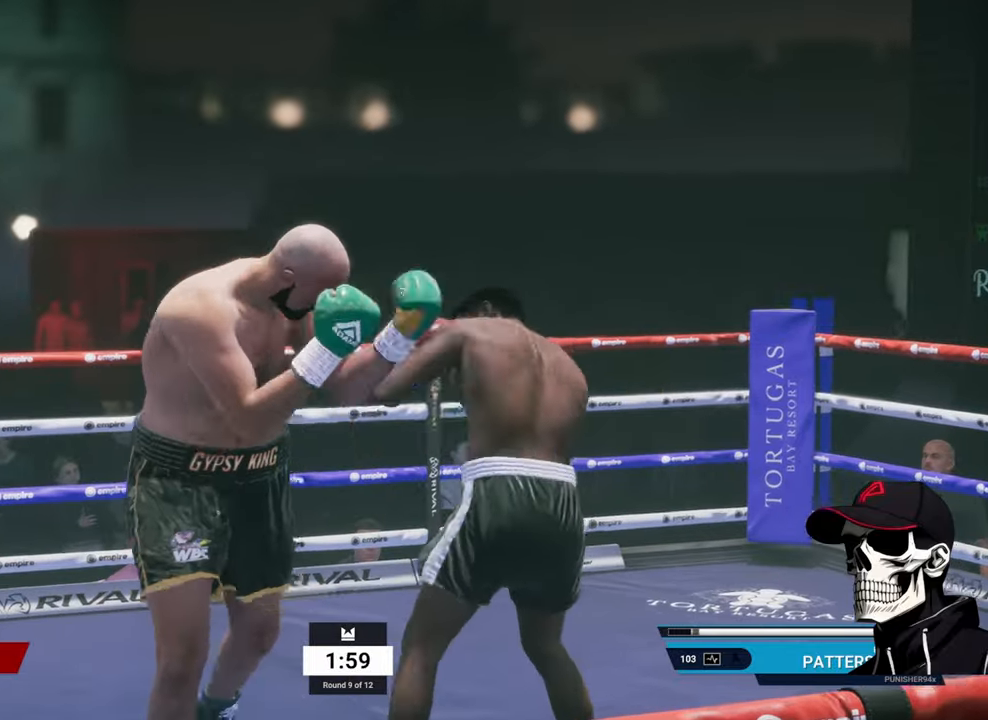
{"buttons": [], "left_stick": "left", "right_stick": "center", "events": [[17, "L3", "up"], [183, "left_stick", "left"]]}
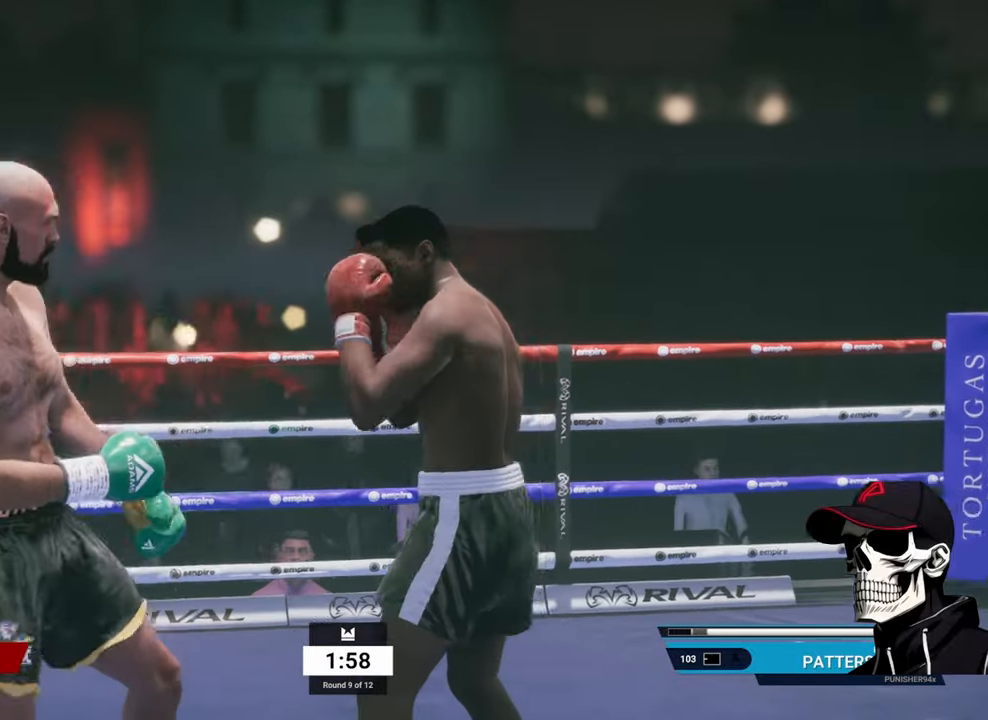
{"buttons": [], "left_stick": "down-left", "right_stick": "center", "events": [[133, "left_stick", "down-left"], [167, "L3", "down"], [450, "L3", "up"]]}
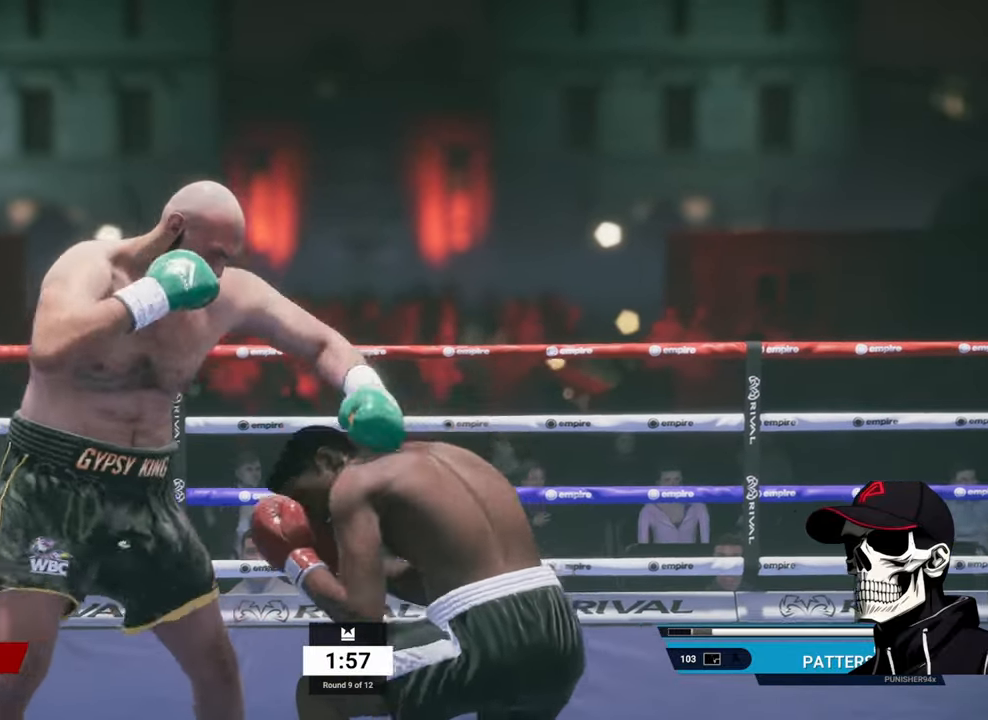
{"buttons": [], "left_stick": "center", "right_stick": "center", "events": [[33, "L1", "down"], [83, "right_stick", "down-left"], [100, "left_stick", "left"], [233, "right_stick", "center"], [400, "L1", "up"], [467, "left_stick", "center"]]}
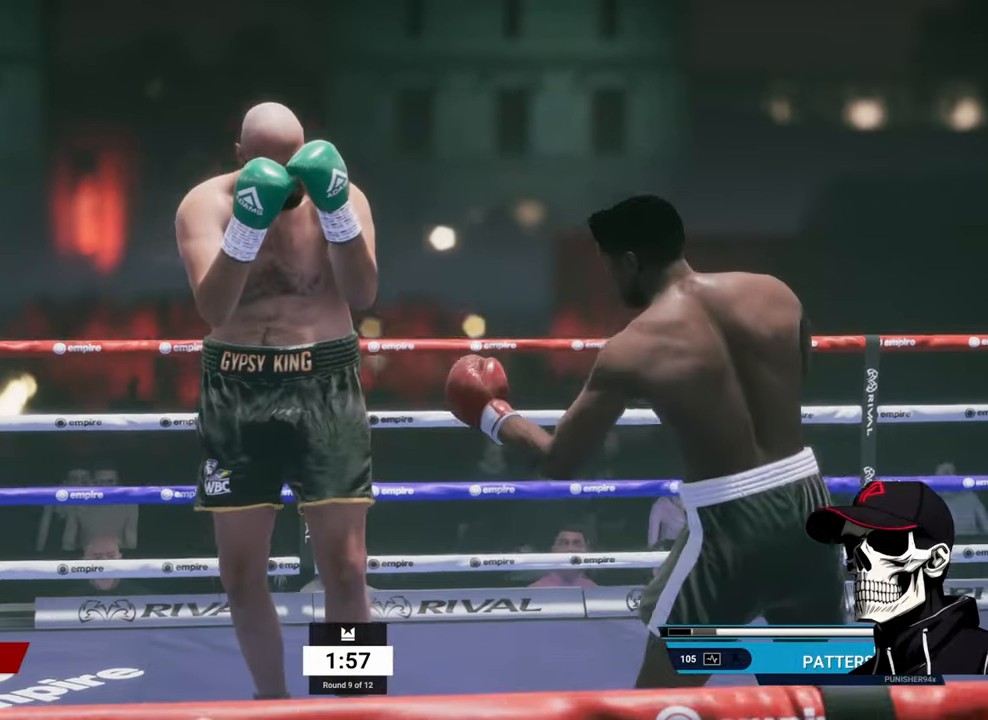
{"buttons": [], "left_stick": "left", "right_stick": "center", "events": [[17, "left_stick", "left"], [150, "R1", "down"], [217, "R1", "up"]]}
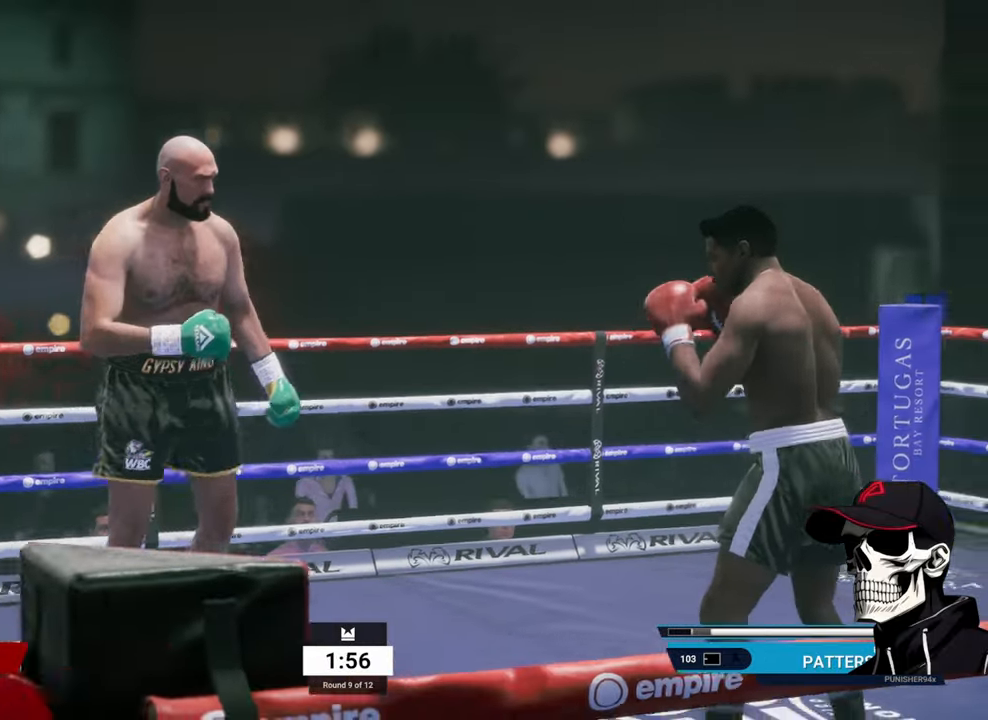
{"buttons": [], "left_stick": "left", "right_stick": "center", "events": []}
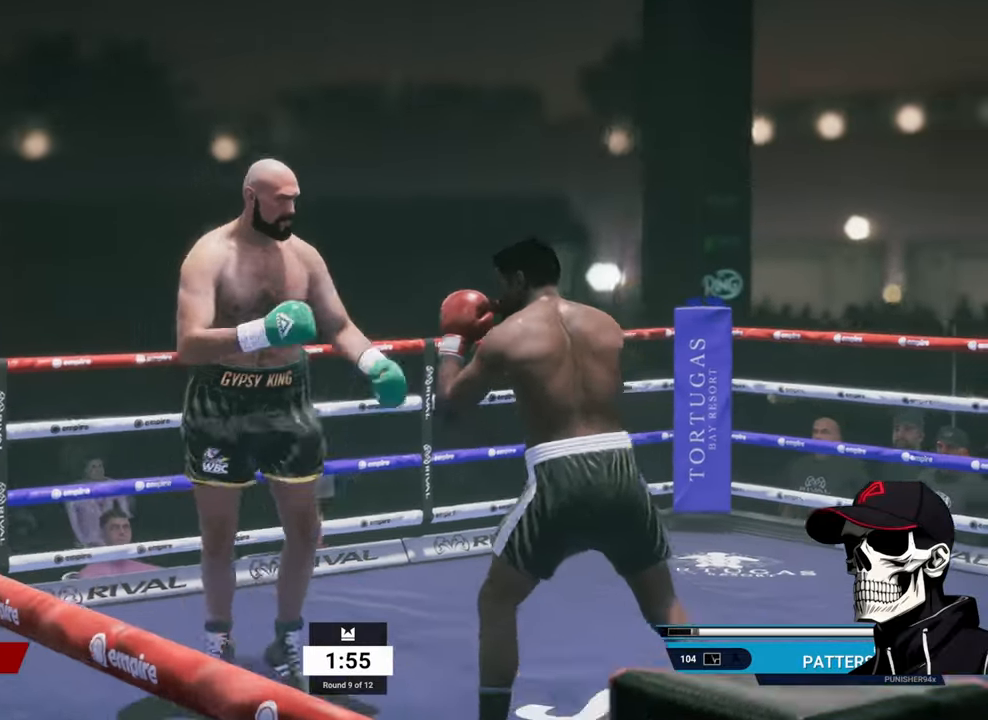
{"buttons": ["L1"], "left_stick": "down", "right_stick": "center", "events": [[67, "left_stick", "down-left"], [167, "L3", "down"], [167, "left_stick", "down"], [367, "L3", "up"], [450, "L1", "down"]]}
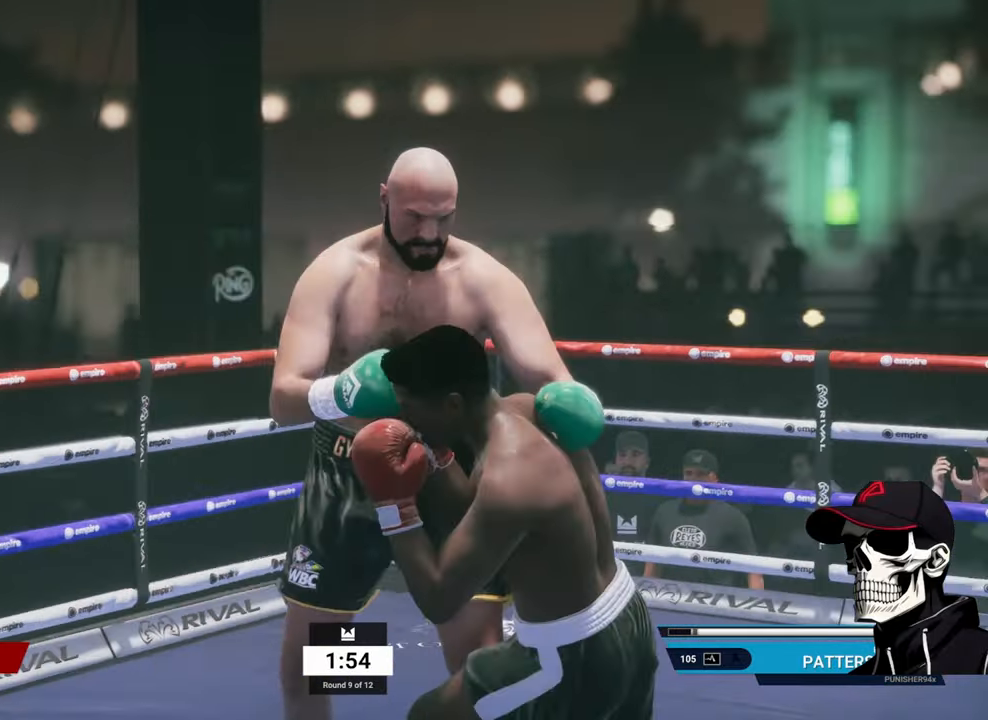
{"buttons": ["L1"], "left_stick": "left", "right_stick": "center", "events": [[50, "left_stick", "center"], [67, "right_stick", "down"], [217, "right_stick", "center"], [317, "left_stick", "left"]]}
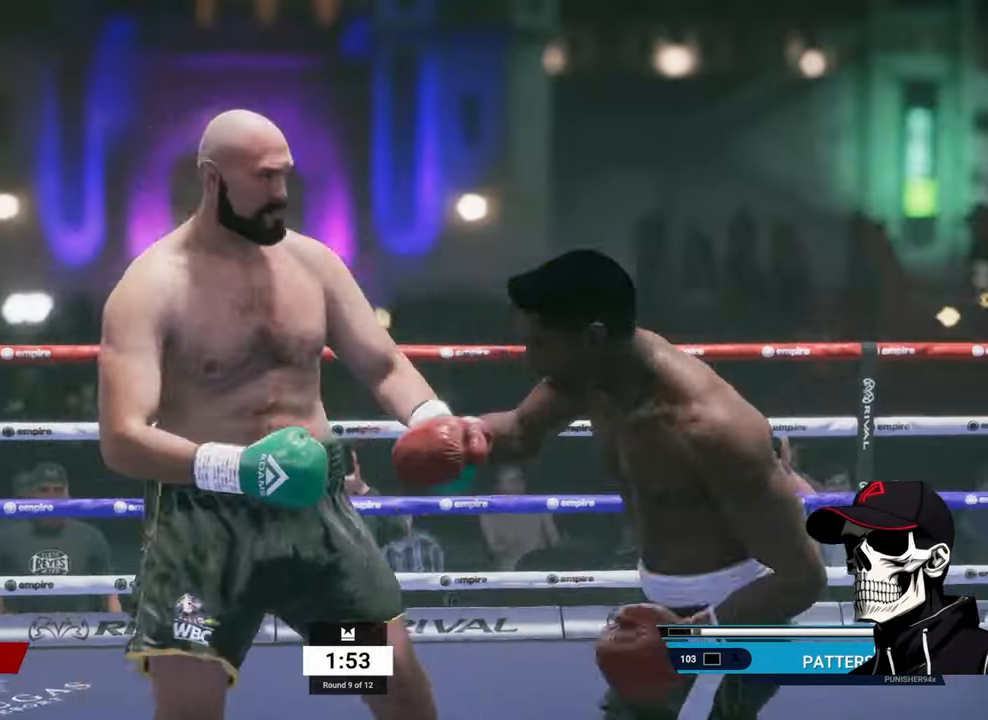
{"buttons": ["L2", "R1"], "left_stick": "right", "right_stick": "center", "events": [[50, "L1", "up"], [167, "left_stick", "center"], [267, "left_stick", "right"], [367, "L2", "down"], [417, "R1", "down"]]}
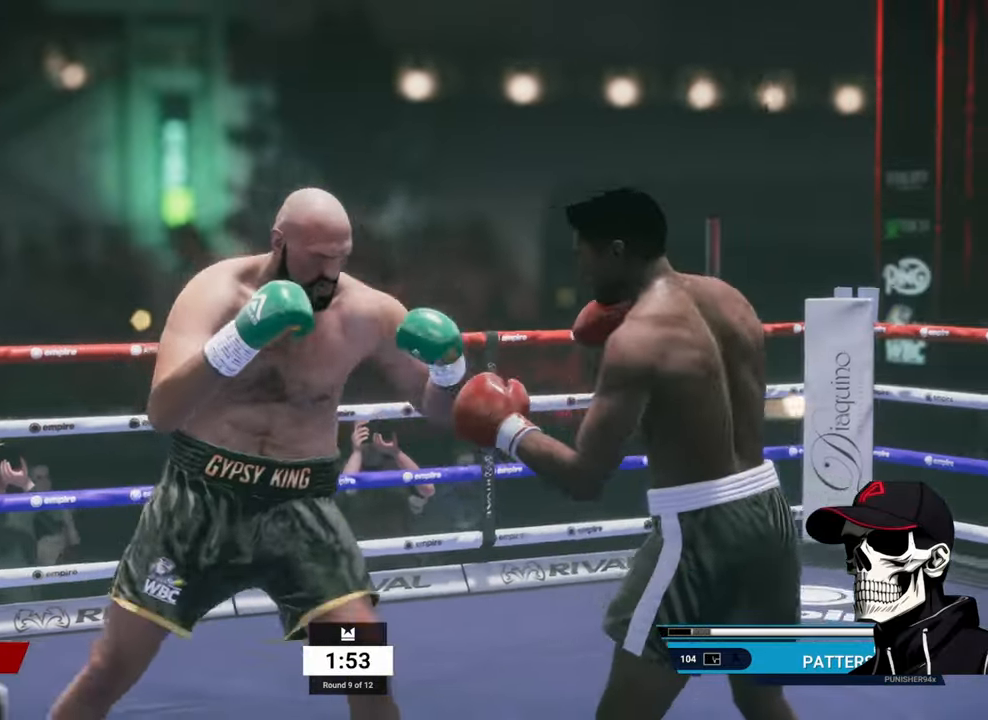
{"buttons": ["L2", "R1"], "left_stick": "up", "right_stick": "center", "events": [[450, "left_stick", "up"]]}
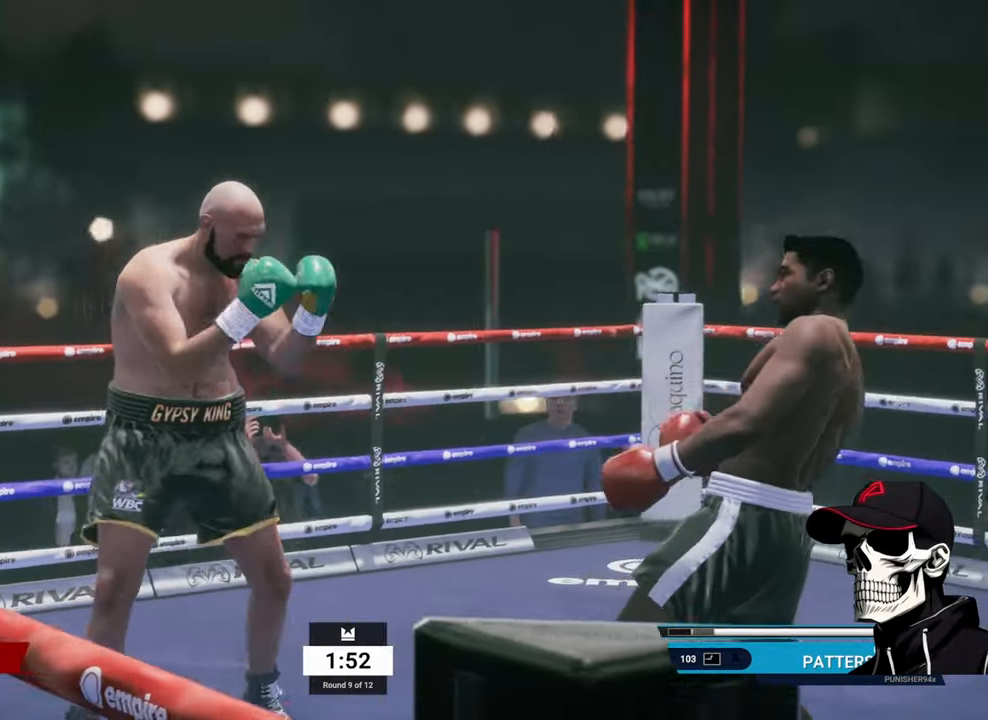
{"buttons": [], "left_stick": "right", "right_stick": "center", "events": [[100, "L2", "up"], [117, "R1", "up"], [417, "left_stick", "right"]]}
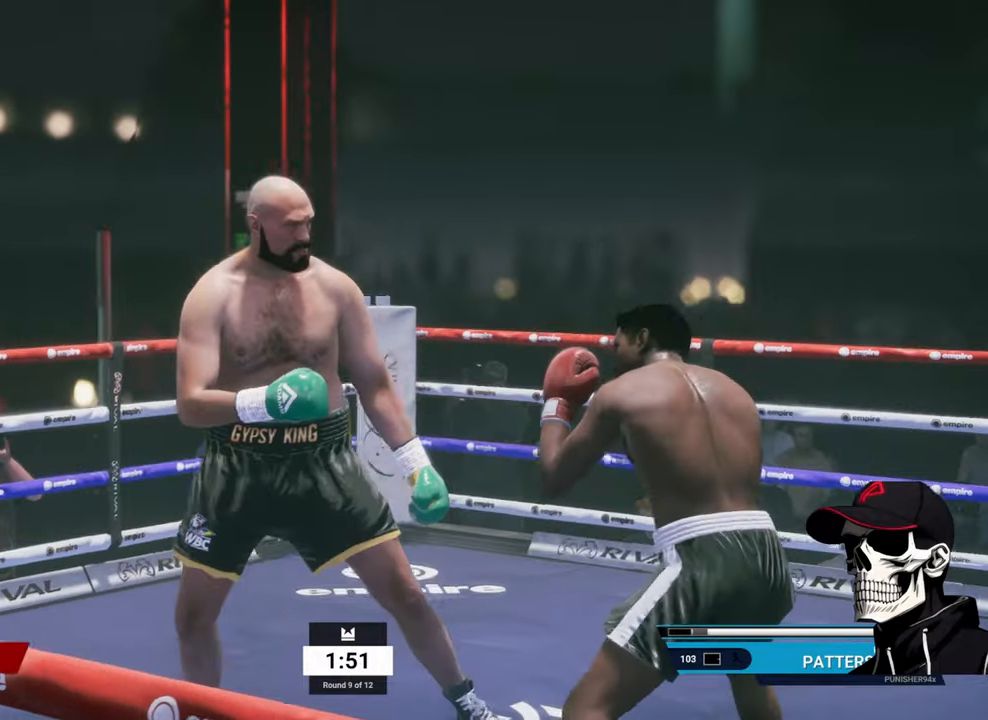
{"buttons": ["X"], "left_stick": "right", "right_stick": "center", "events": [[50, "L3", "down"], [134, "L3", "up"], [200, "L3", "down"], [384, "L3", "up"], [484, "X", "down"]]}
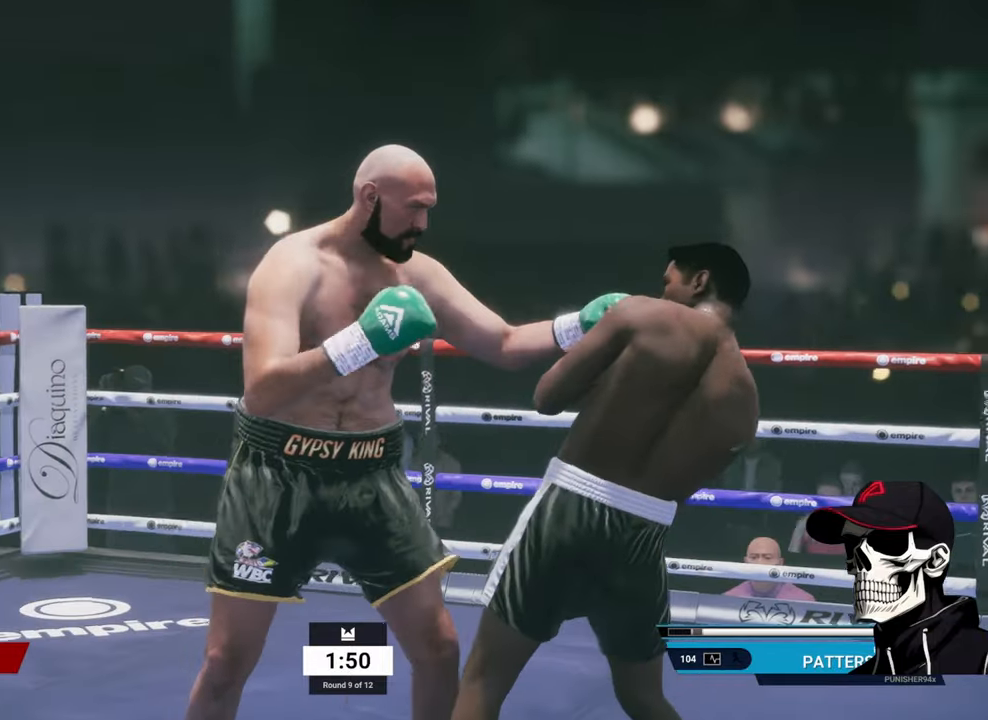
{"buttons": ["Y"], "left_stick": "down-left", "right_stick": "center", "events": [[17, "left_stick", "left"], [117, "X", "up"], [434, "Y", "down"], [484, "left_stick", "down-left"]]}
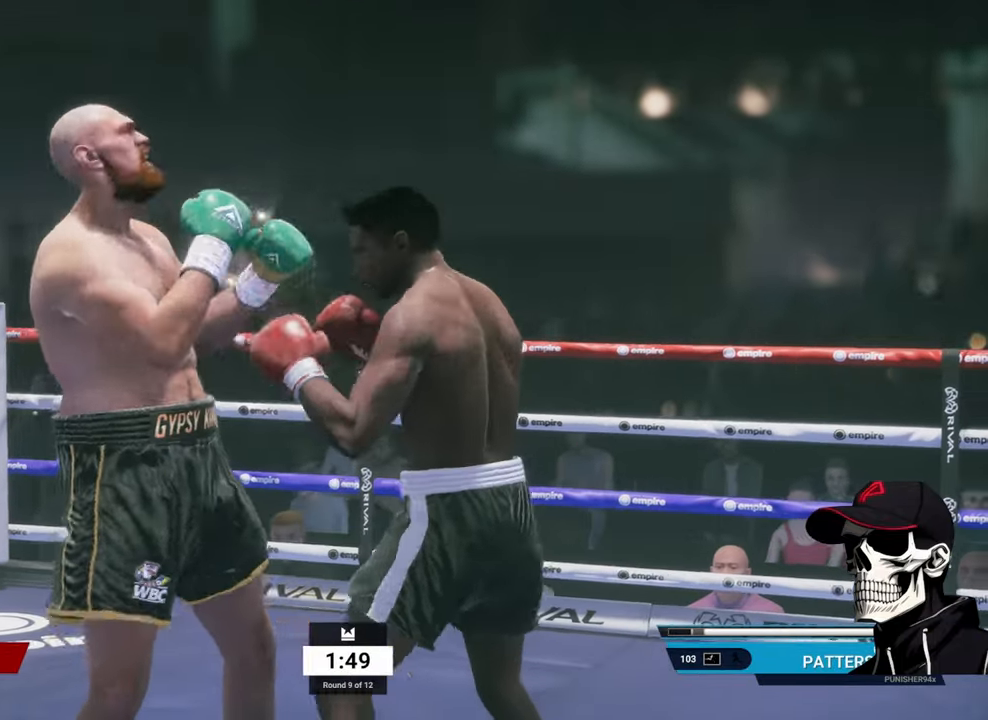
{"buttons": ["A"], "left_stick": "center", "right_stick": "center", "events": [[84, "Y", "up"], [384, "left_stick", "center"], [484, "A", "down"]]}
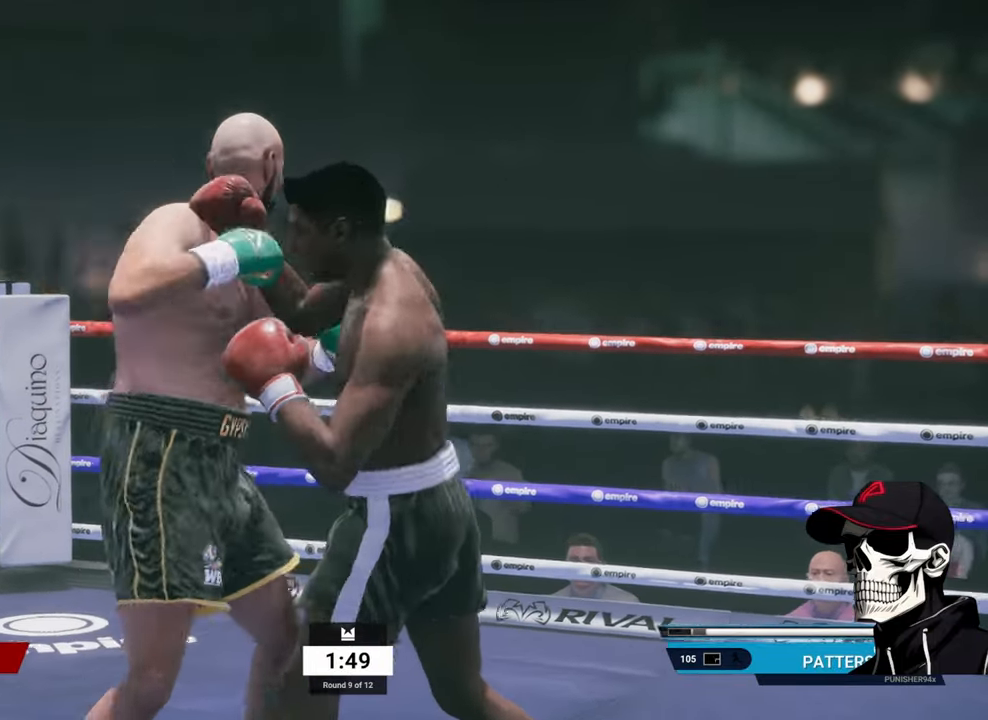
{"buttons": [], "left_stick": "center", "right_stick": "center", "events": [[84, "A", "up"], [350, "B", "down"], [450, "B", "up"]]}
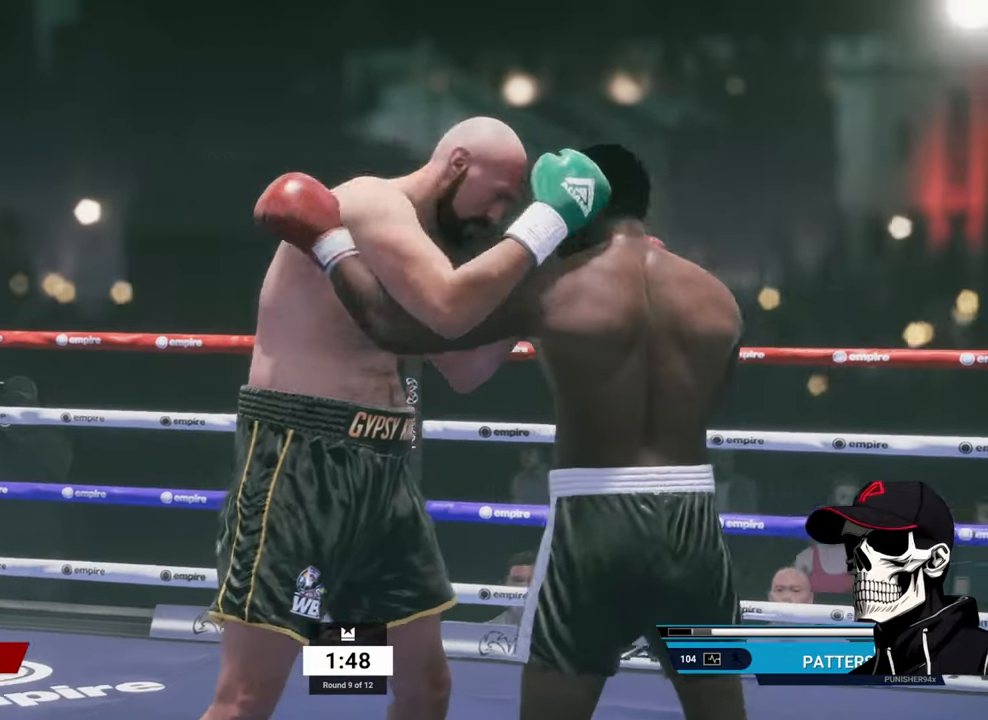
{"buttons": ["R2"], "left_stick": "center", "right_stick": "center", "events": [[450, "R2", "down"]]}
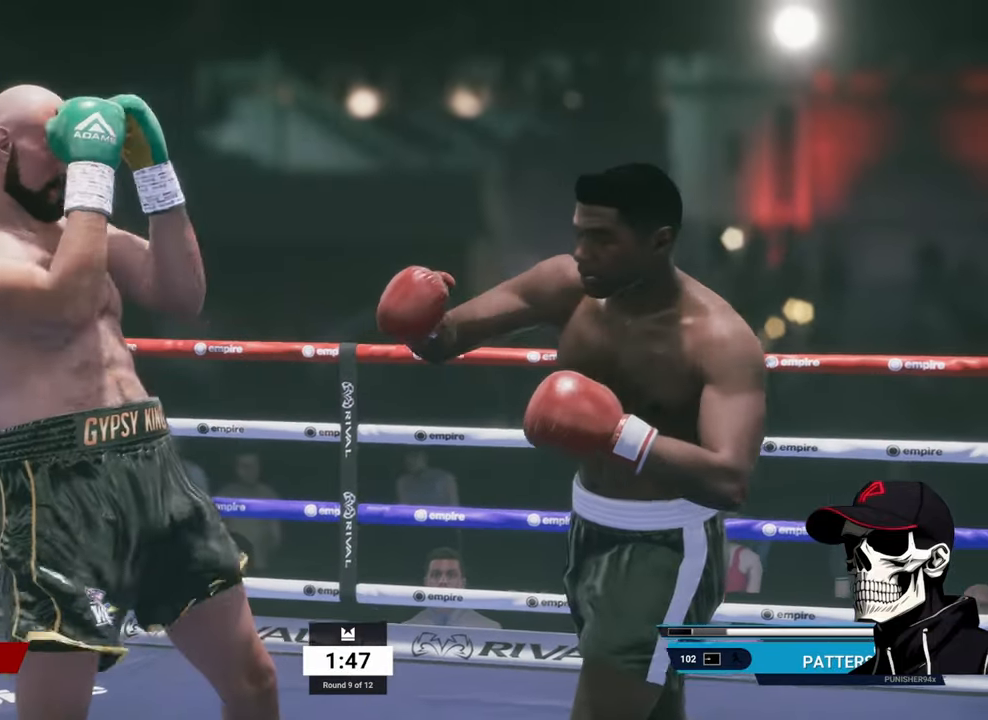
{"buttons": [], "left_stick": "left", "right_stick": "center", "events": [[17, "left_stick", "right"], [100, "L2", "down"], [484, "R2", "up"], [500, "L2", "up"], [500, "left_stick", "left"]]}
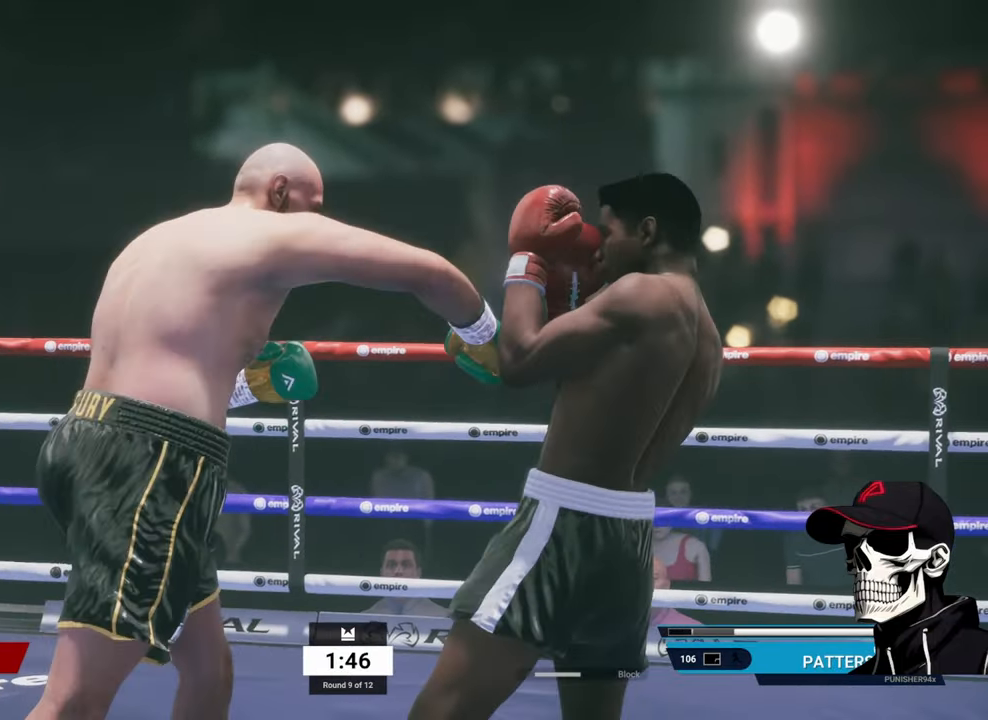
{"buttons": ["L1"], "left_stick": "center", "right_stick": "center", "events": [[50, "X", "down"], [250, "X", "up"], [317, "left_stick", "center"], [417, "L1", "down"]]}